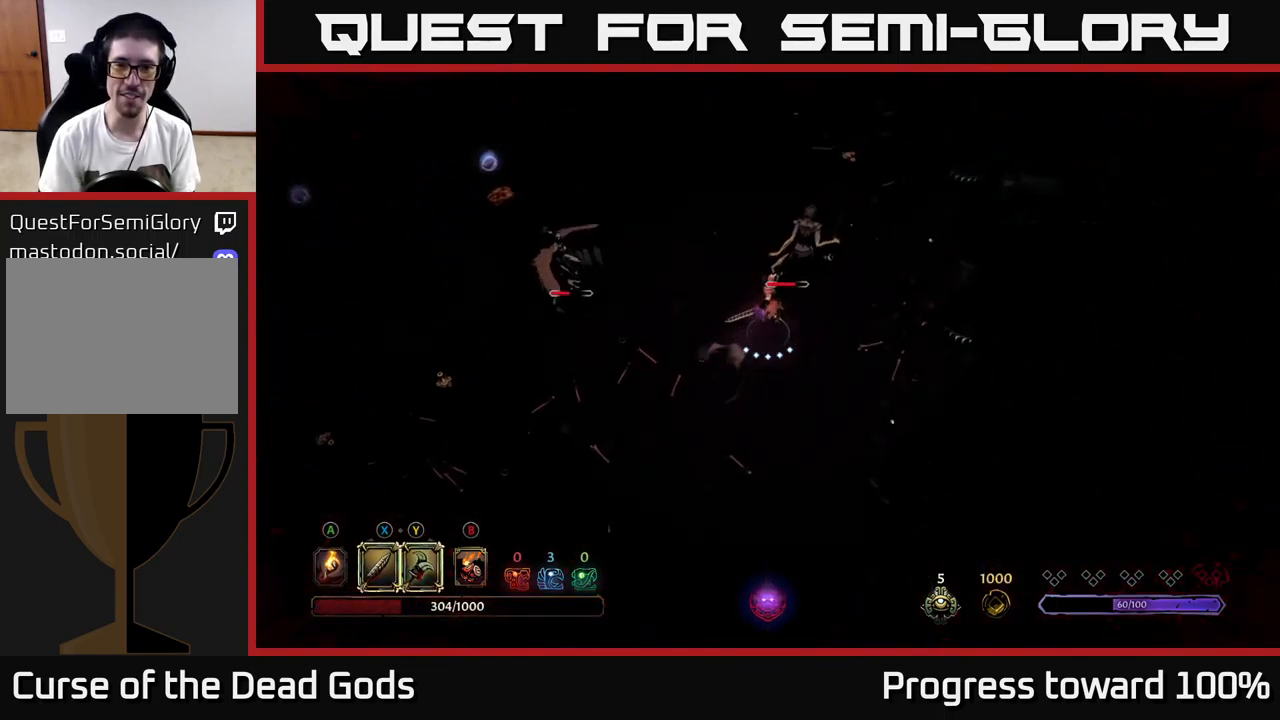
Gameplay with a controller (Xbox layout); each line is a JSON object with the inputs held at the frame after it. "events" lists button and stick changes between this image and that frame as [ms after this image, input, new state], when the widget could be followed in between. Not read: L3 R3.
{"buttons": [], "left_stick": "up", "right_stick": "center", "events": [[167, "X", "down"], [350, "X", "up"], [384, "left_stick", "up"]]}
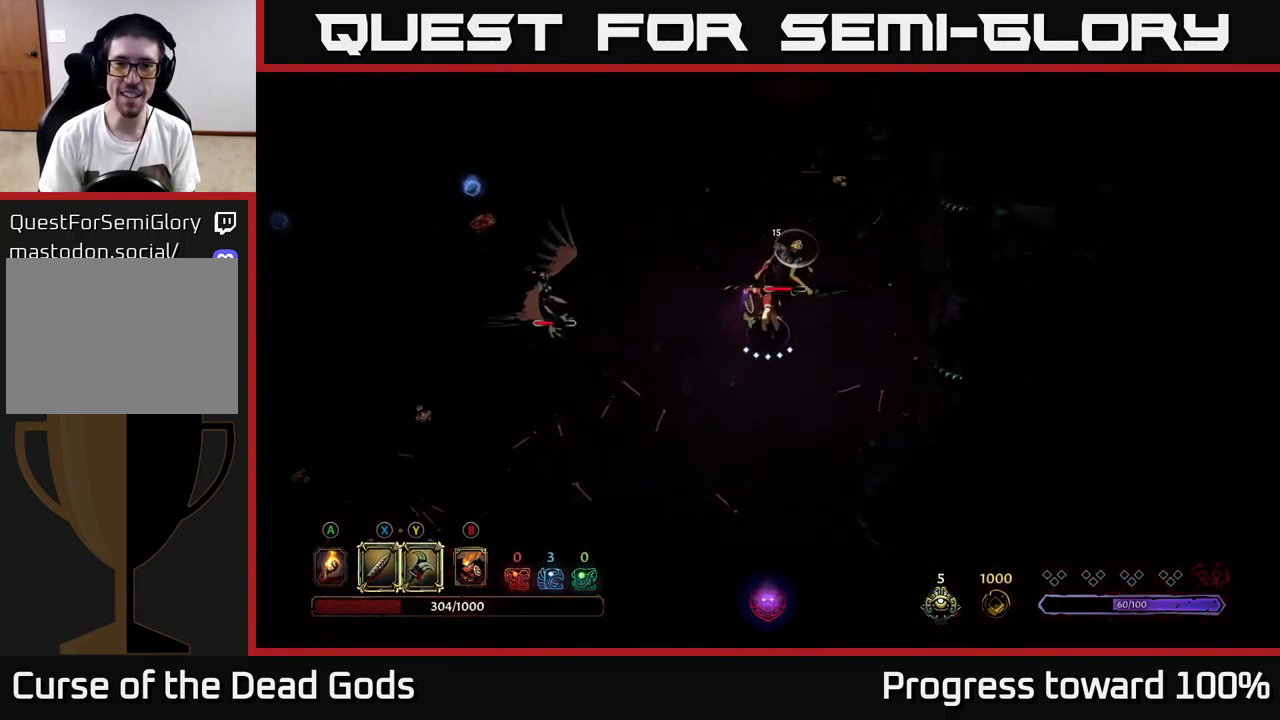
{"buttons": [], "left_stick": "up", "right_stick": "center", "events": [[50, "X", "down"], [234, "X", "up"]]}
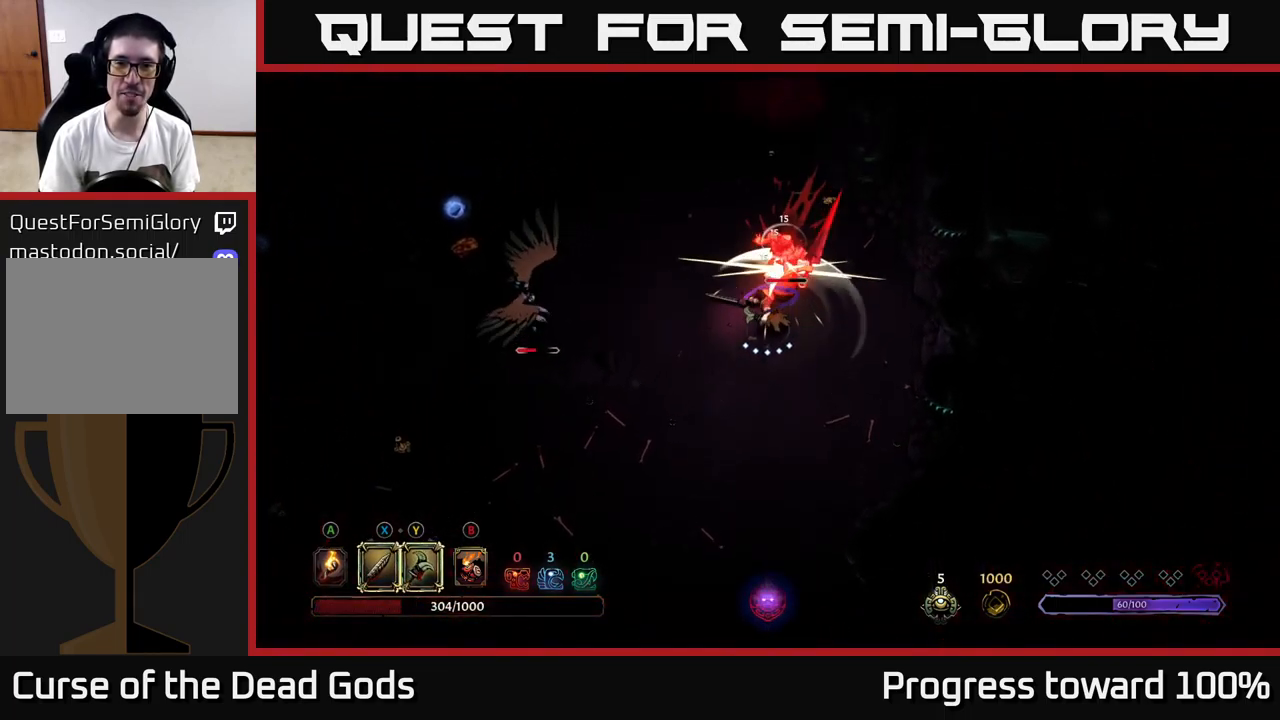
{"buttons": [], "left_stick": "up", "right_stick": "center", "events": [[50, "Y", "down"], [184, "Y", "up"]]}
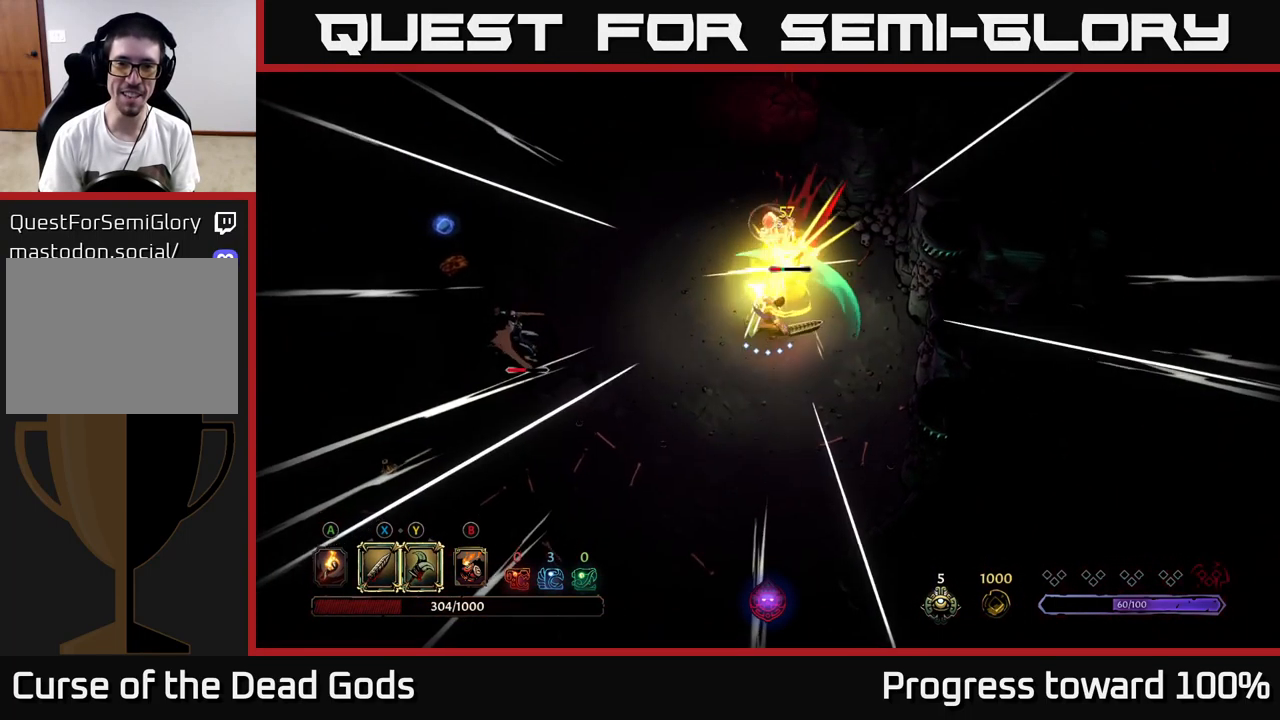
{"buttons": [], "left_stick": "up-left", "right_stick": "center", "events": [[67, "left_stick", "center"], [350, "left_stick", "up"], [450, "left_stick", "up-left"]]}
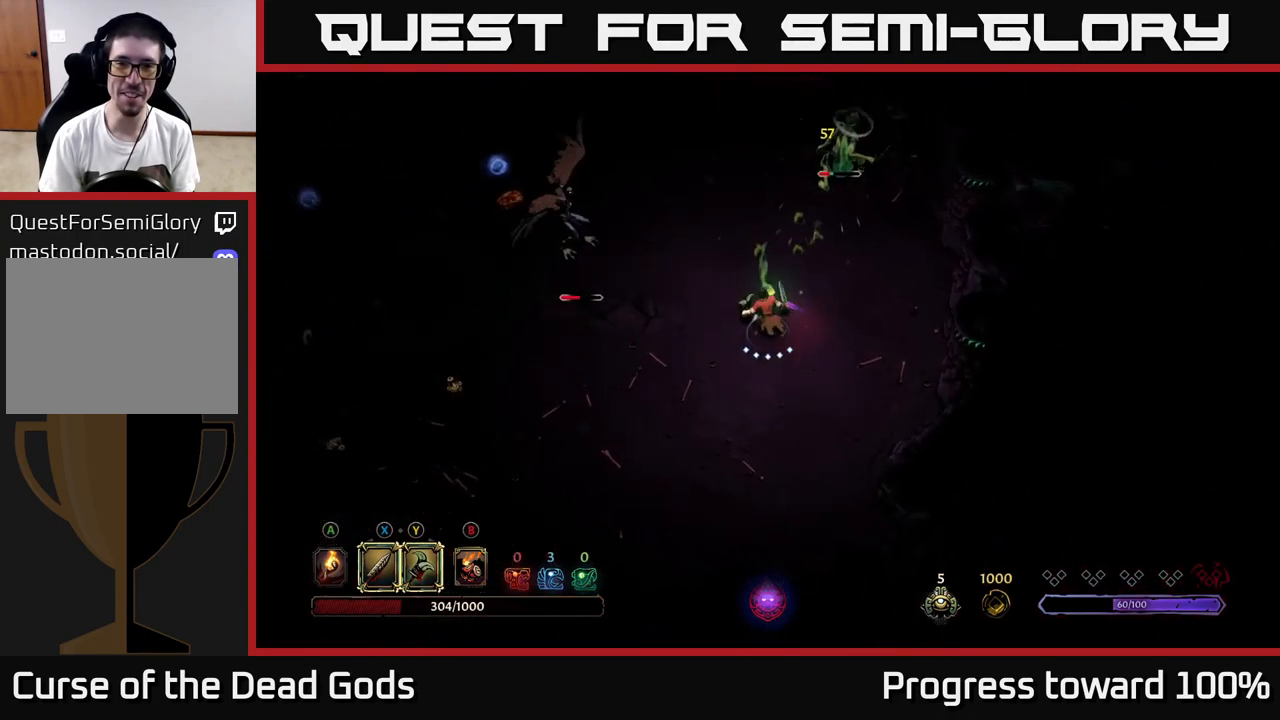
{"buttons": [], "left_stick": "left", "right_stick": "center", "events": [[67, "left_stick", "left"]]}
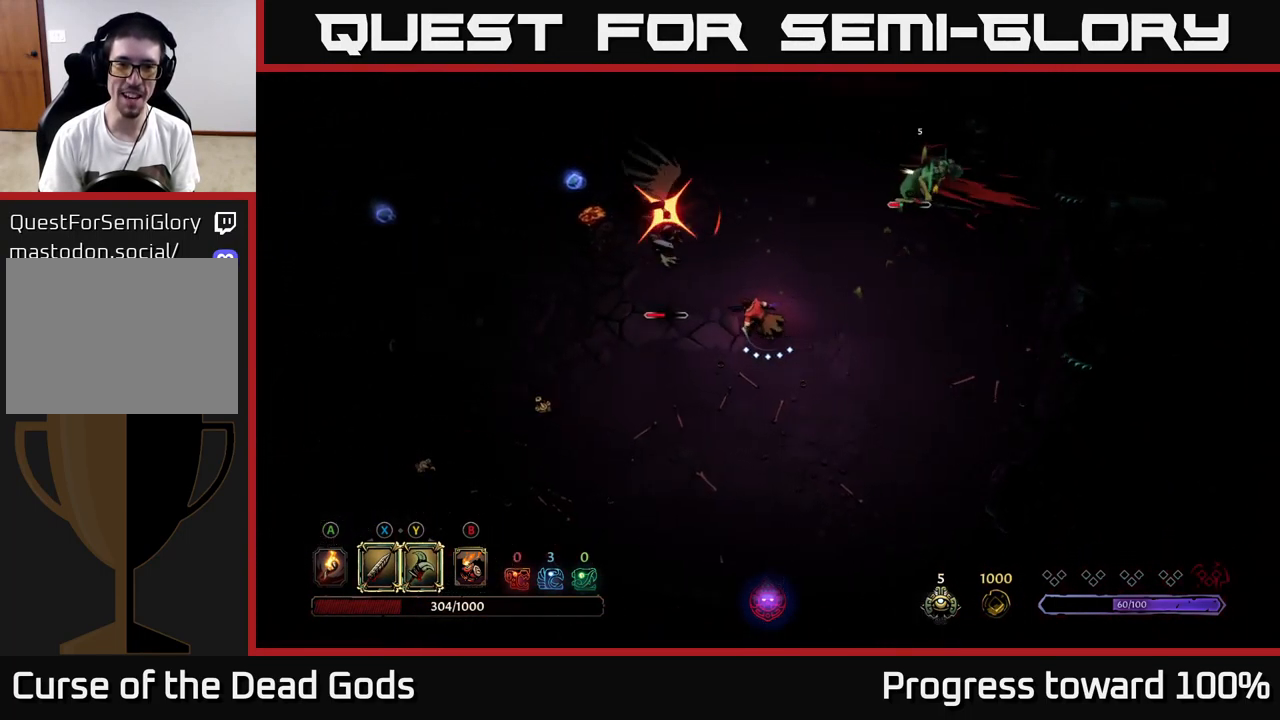
{"buttons": [], "left_stick": "right", "right_stick": "center", "events": [[117, "R2", "down"], [184, "R2", "up"], [450, "left_stick", "right"]]}
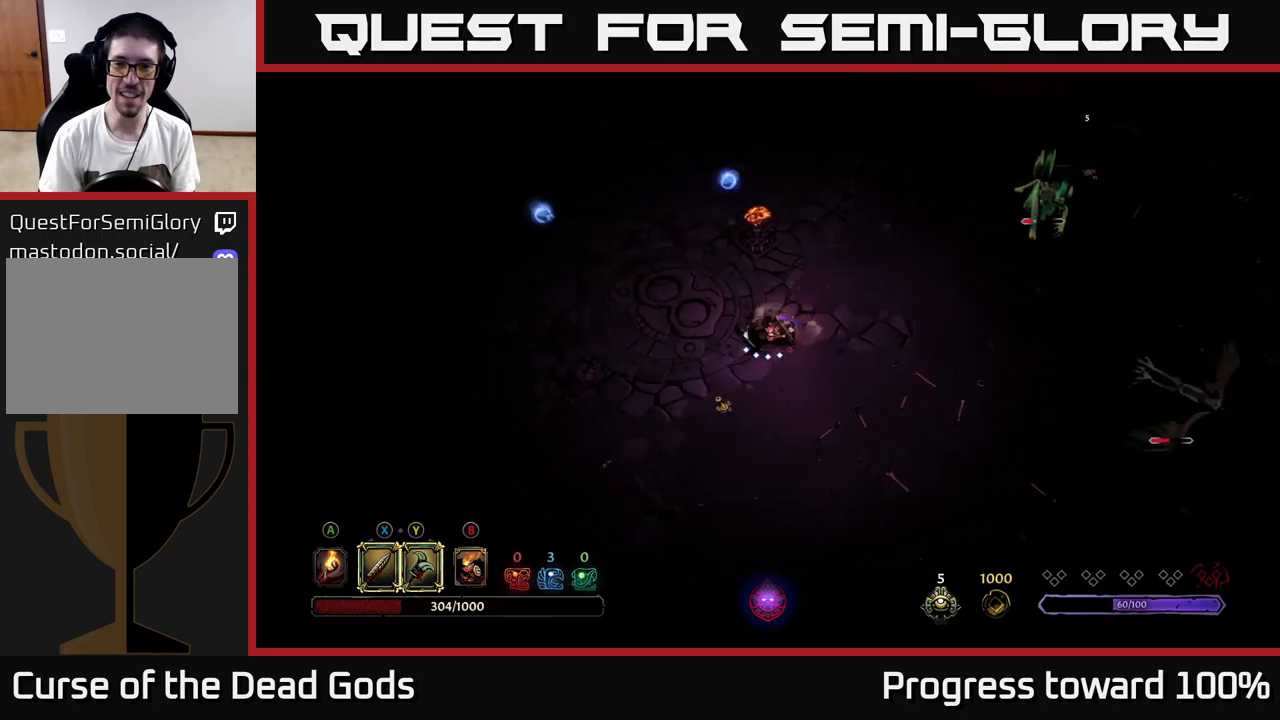
{"buttons": [], "left_stick": "right", "right_stick": "center", "events": []}
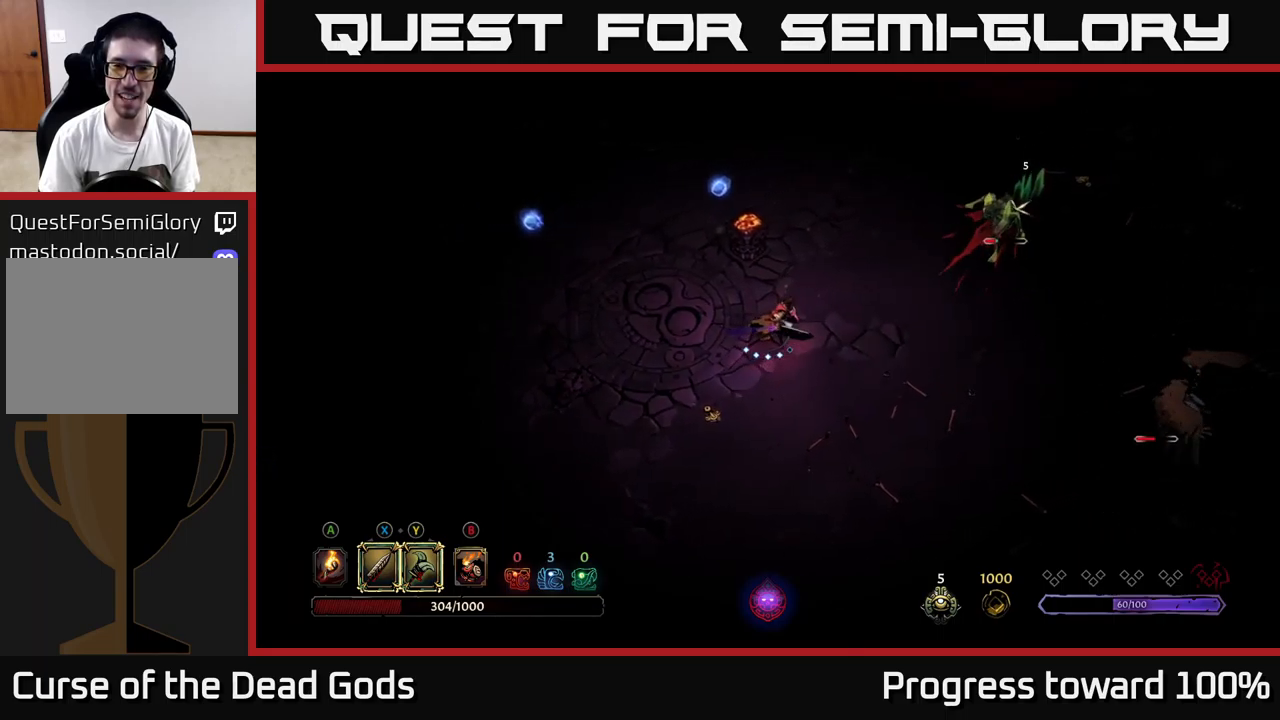
{"buttons": [], "left_stick": "right", "right_stick": "center", "events": [[334, "Y", "down"], [434, "Y", "up"]]}
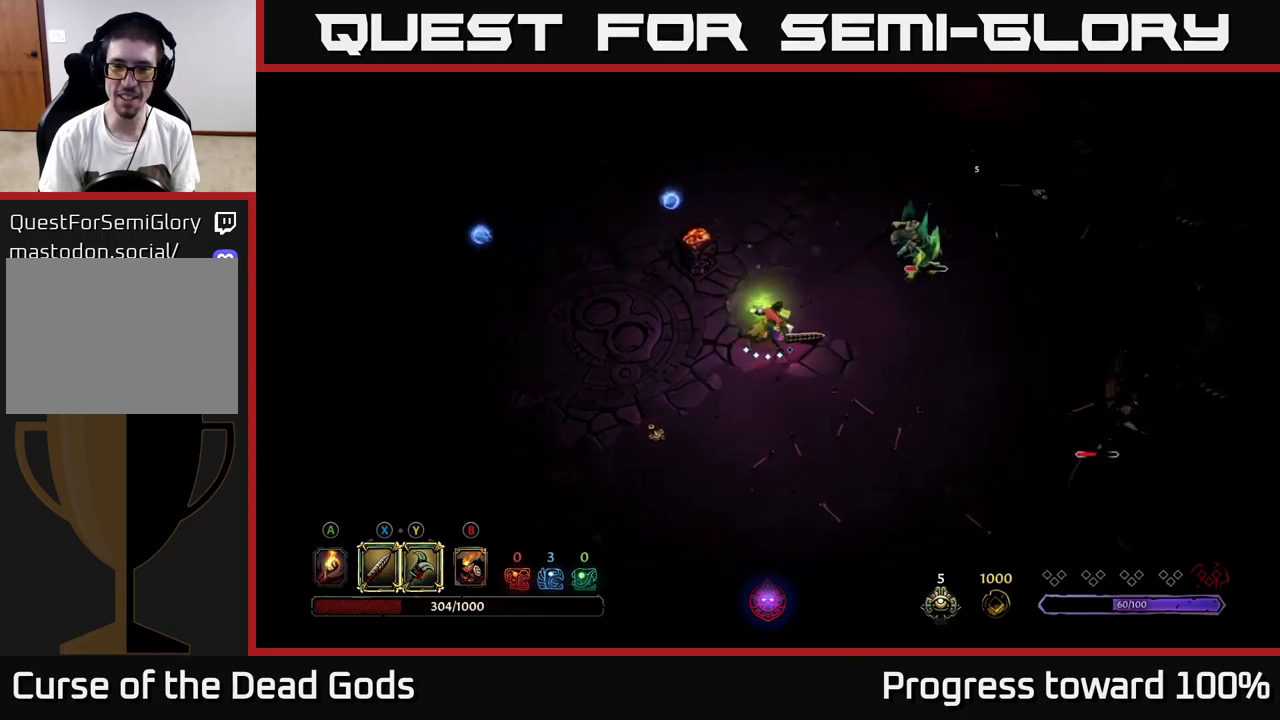
{"buttons": ["X"], "left_stick": "up-right", "right_stick": "center", "events": [[434, "left_stick", "up-right"], [467, "X", "down"]]}
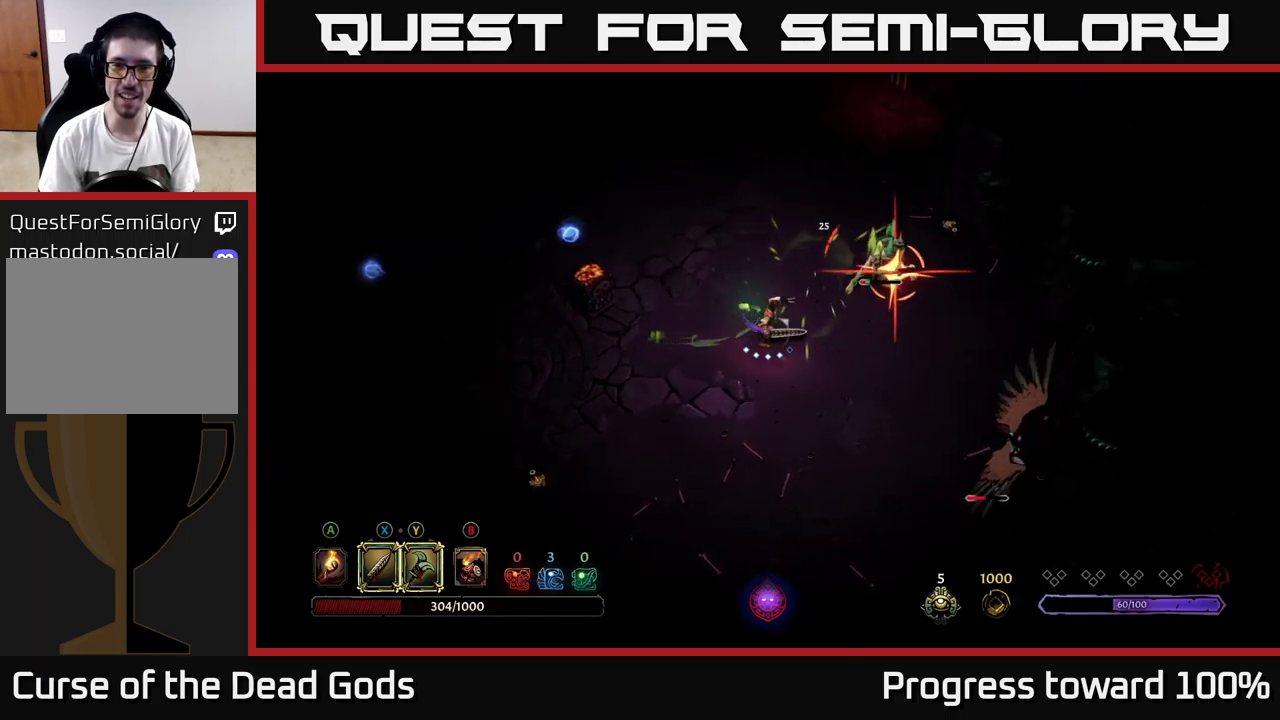
{"buttons": [], "left_stick": "down", "right_stick": "center", "events": [[50, "X", "up"], [450, "left_stick", "down"]]}
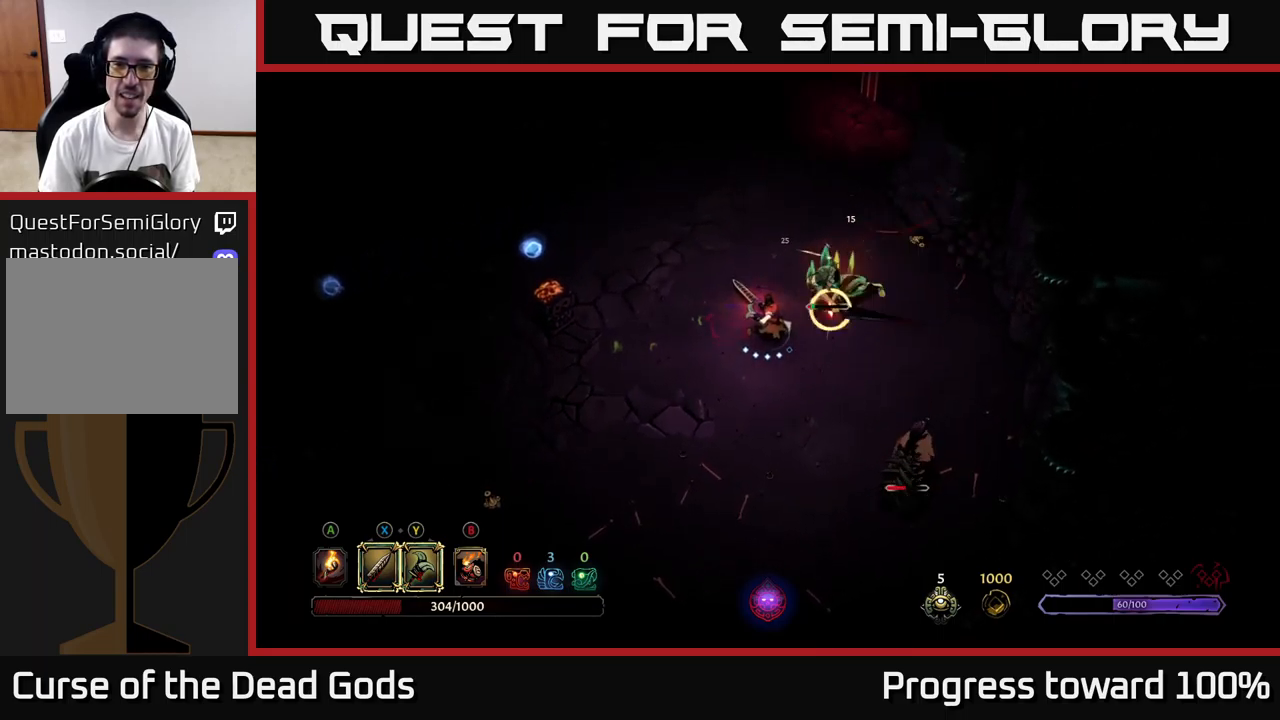
{"buttons": [], "left_stick": "center", "right_stick": "center", "events": [[117, "R2", "down"], [134, "left_stick", "down-right"], [234, "R2", "up"], [234, "left_stick", "down"], [484, "left_stick", "center"]]}
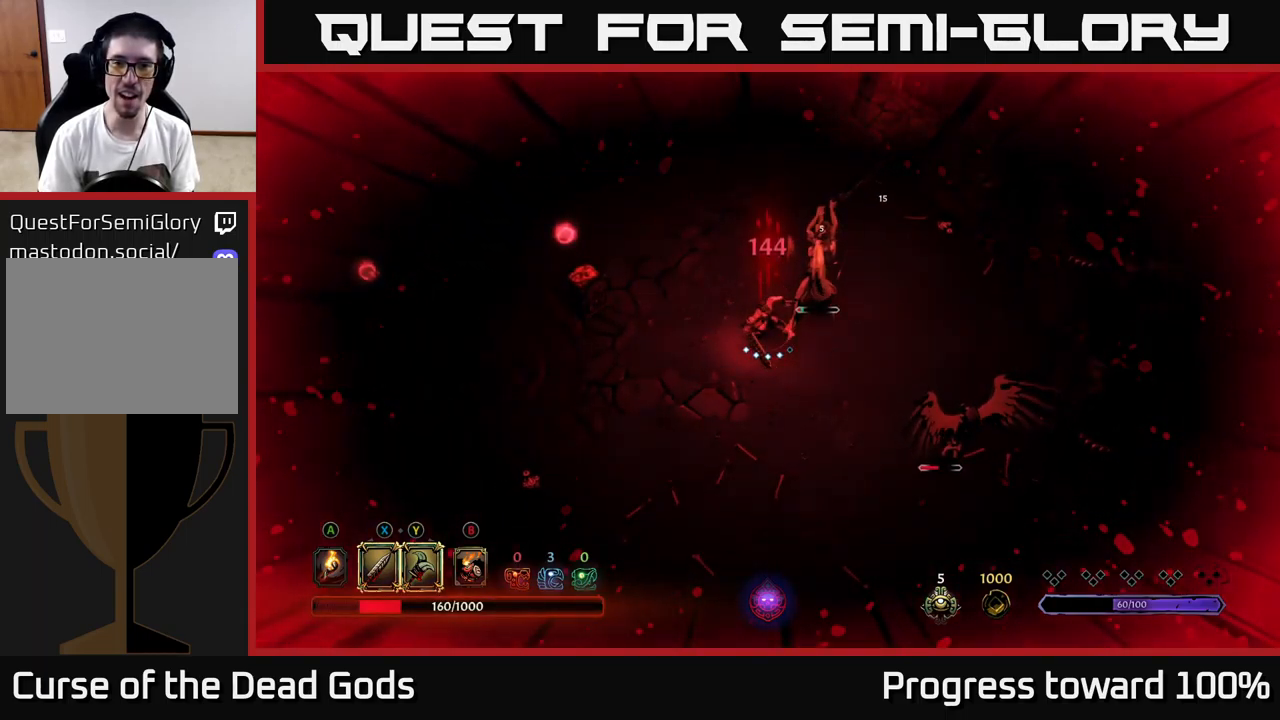
{"buttons": [], "left_stick": "down", "right_stick": "center", "events": [[84, "left_stick", "down"], [350, "R2", "down"], [467, "R2", "up"]]}
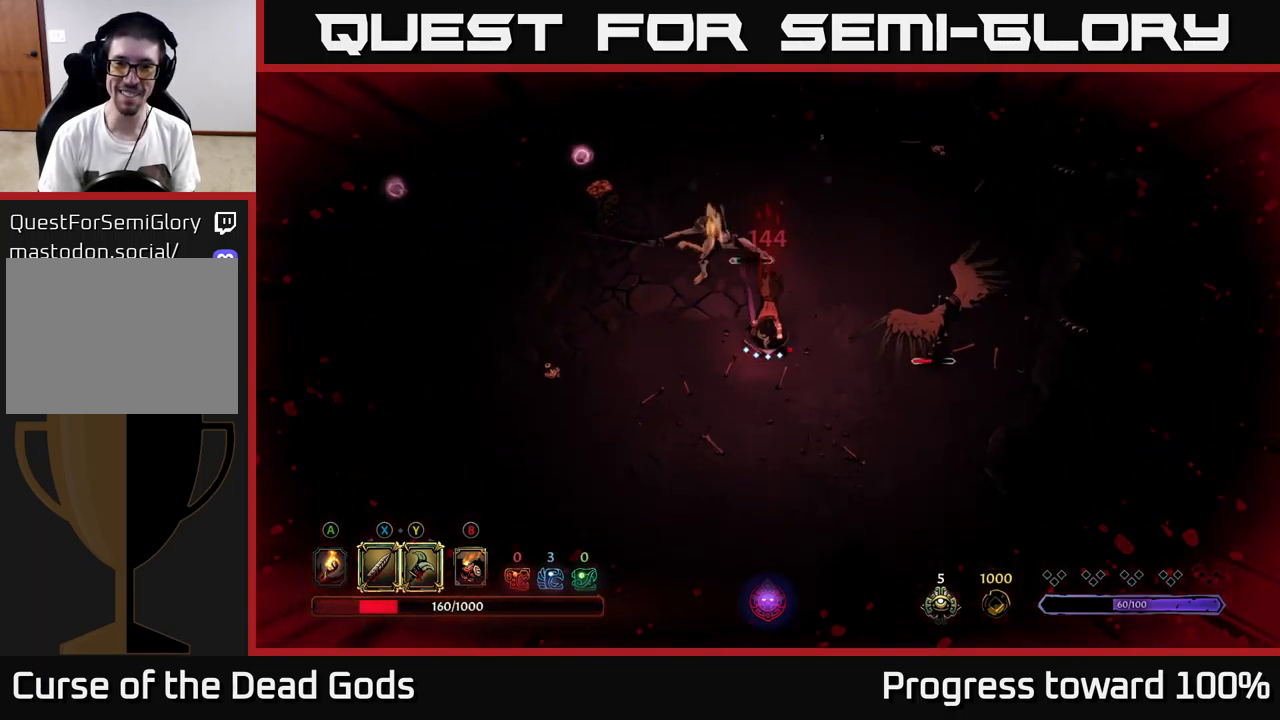
{"buttons": [], "left_stick": "up-right", "right_stick": "center", "events": [[117, "left_stick", "center"], [234, "left_stick", "right"], [350, "left_stick", "up-right"]]}
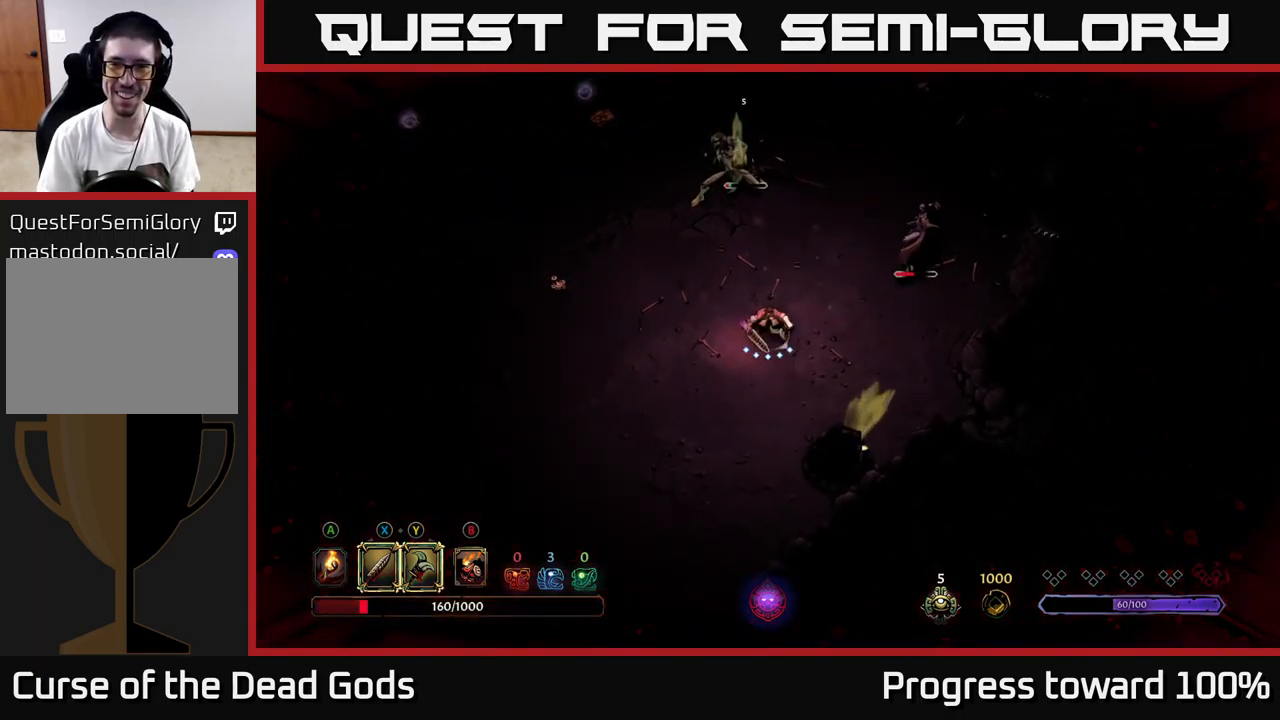
{"buttons": ["X"], "left_stick": "up-right", "right_stick": "center", "events": [[167, "left_stick", "right"], [250, "X", "down"], [334, "X", "up"], [434, "left_stick", "up-right"], [450, "X", "down"]]}
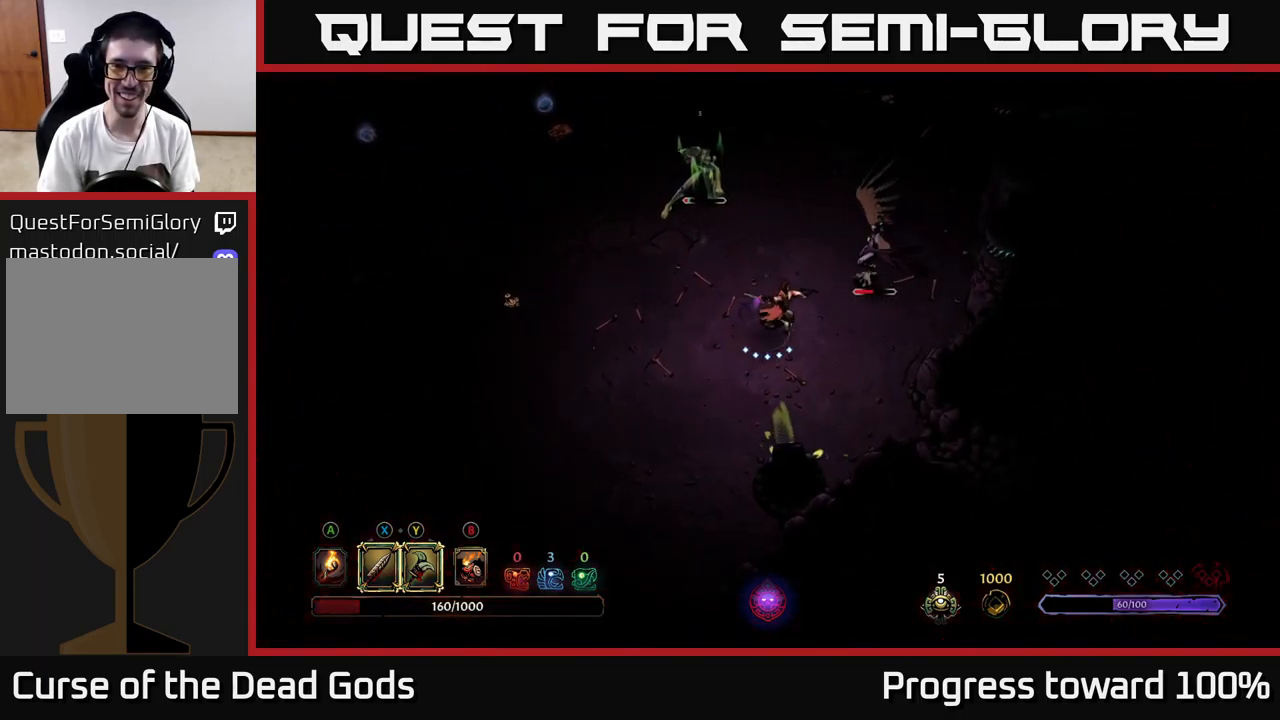
{"buttons": ["R2"], "left_stick": "up", "right_stick": "center", "events": [[17, "X", "up"], [267, "R2", "down"], [300, "left_stick", "up"], [384, "R2", "up"], [500, "R2", "down"]]}
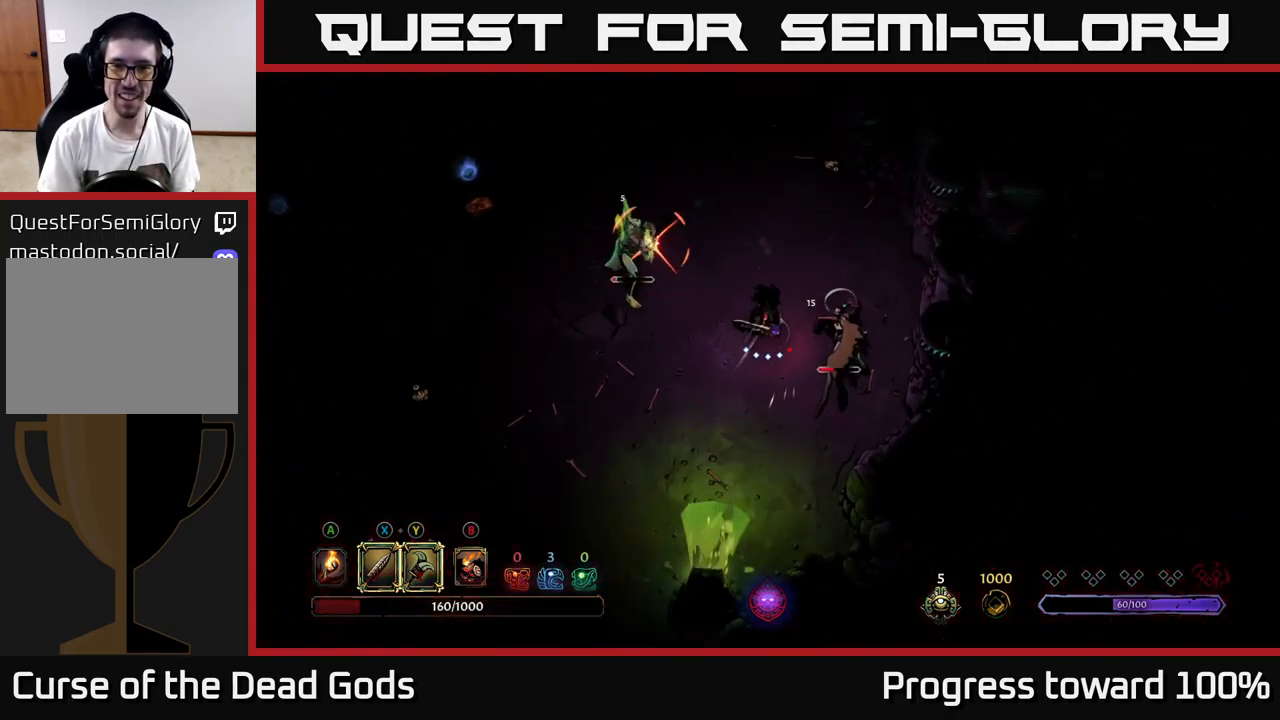
{"buttons": [], "left_stick": "up", "right_stick": "center", "events": [[50, "R2", "up"]]}
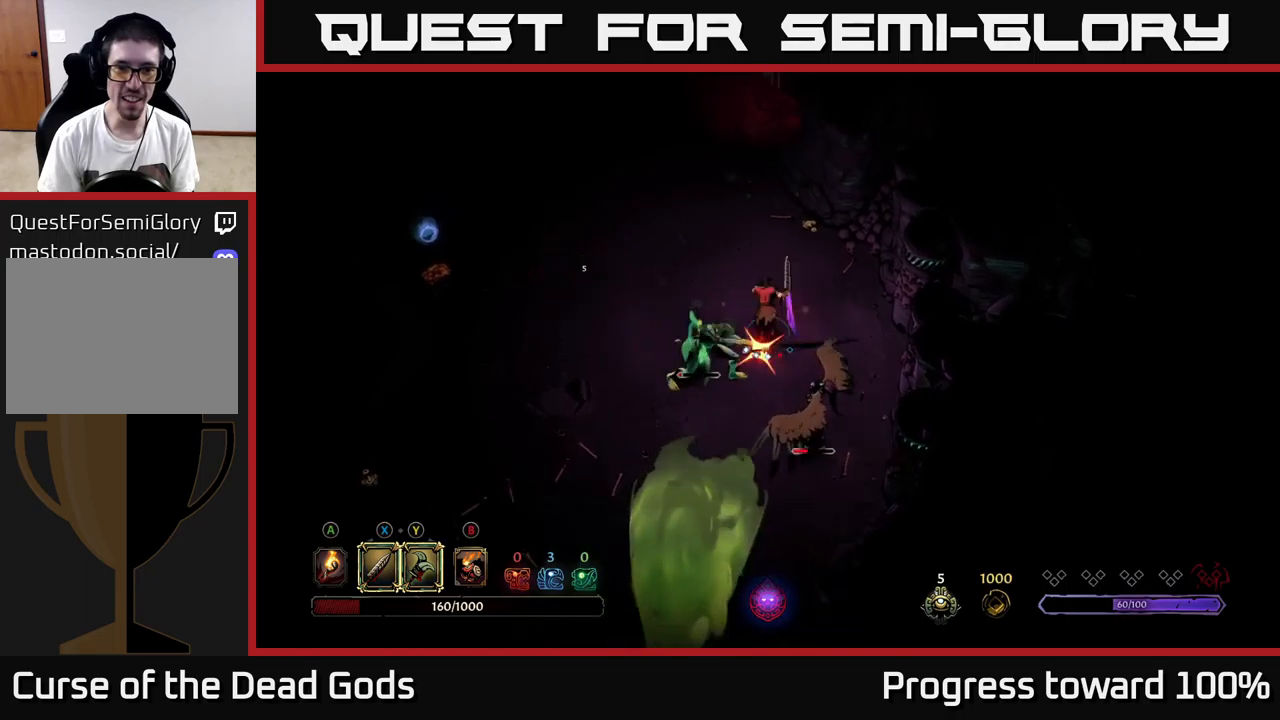
{"buttons": [], "left_stick": "left", "right_stick": "center", "events": [[17, "R2", "down"], [17, "left_stick", "up-left"], [133, "R2", "up"], [333, "left_stick", "left"]]}
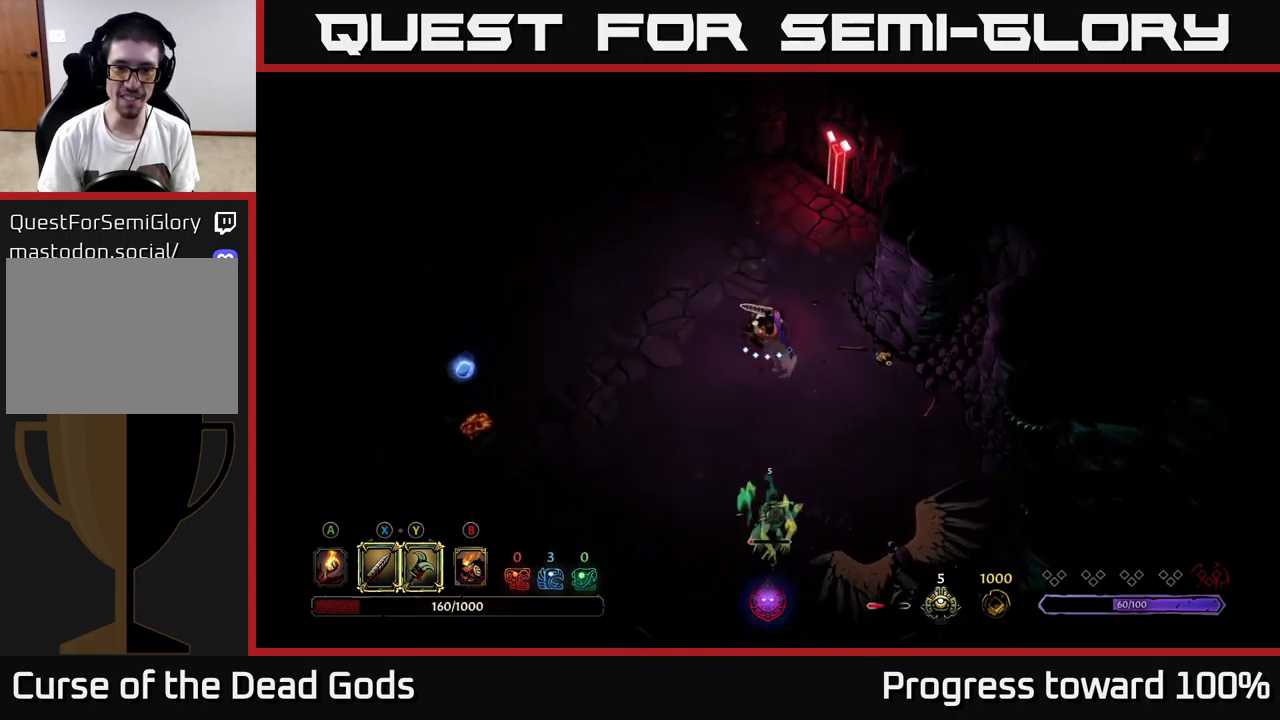
{"buttons": ["R2"], "left_stick": "down", "right_stick": "center", "events": [[417, "left_stick", "down"], [500, "R2", "down"]]}
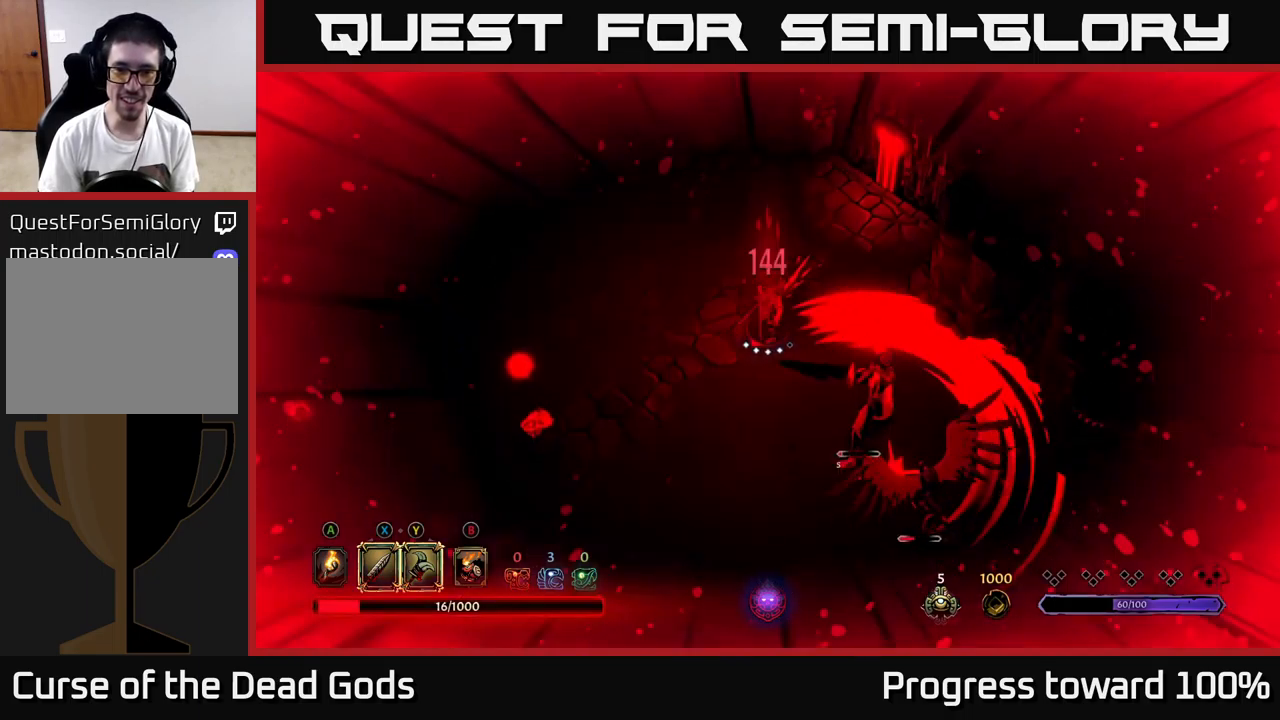
{"buttons": [], "left_stick": "down", "right_stick": "center", "events": [[117, "R2", "up"], [200, "left_stick", "down-right"], [483, "left_stick", "down"]]}
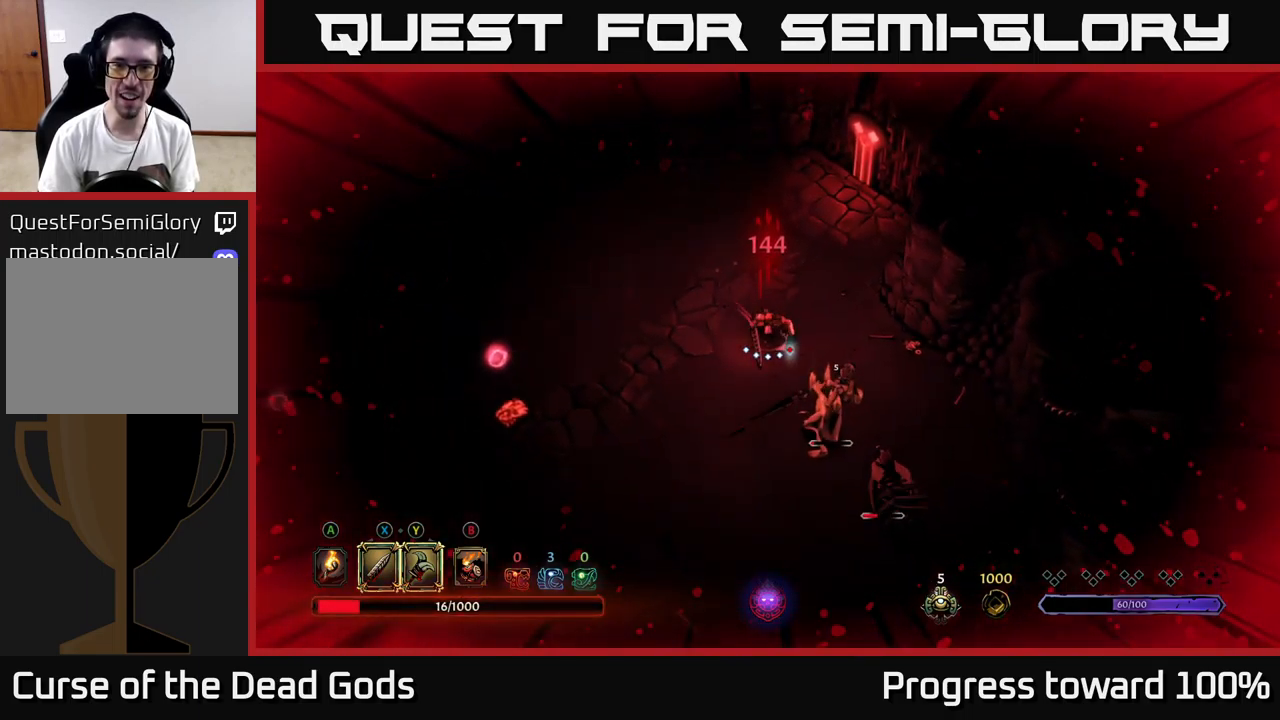
{"buttons": ["X"], "left_stick": "right", "right_stick": "center", "events": [[17, "R2", "down"], [100, "R2", "up"], [167, "X", "down"], [250, "X", "up"], [317, "X", "down"], [383, "left_stick", "right"], [400, "X", "up"], [500, "X", "down"]]}
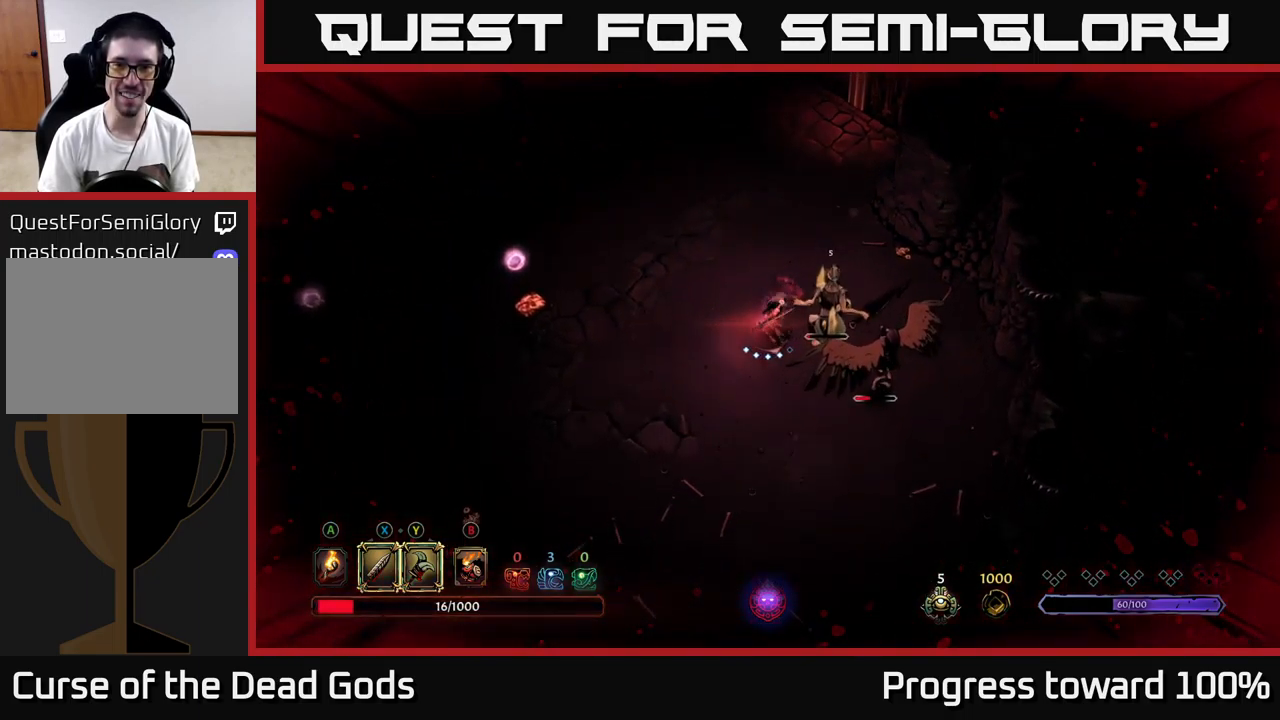
{"buttons": [], "left_stick": "right", "right_stick": "center", "events": [[83, "X", "up"], [200, "X", "down"], [267, "X", "up"], [383, "X", "down"], [467, "X", "up"]]}
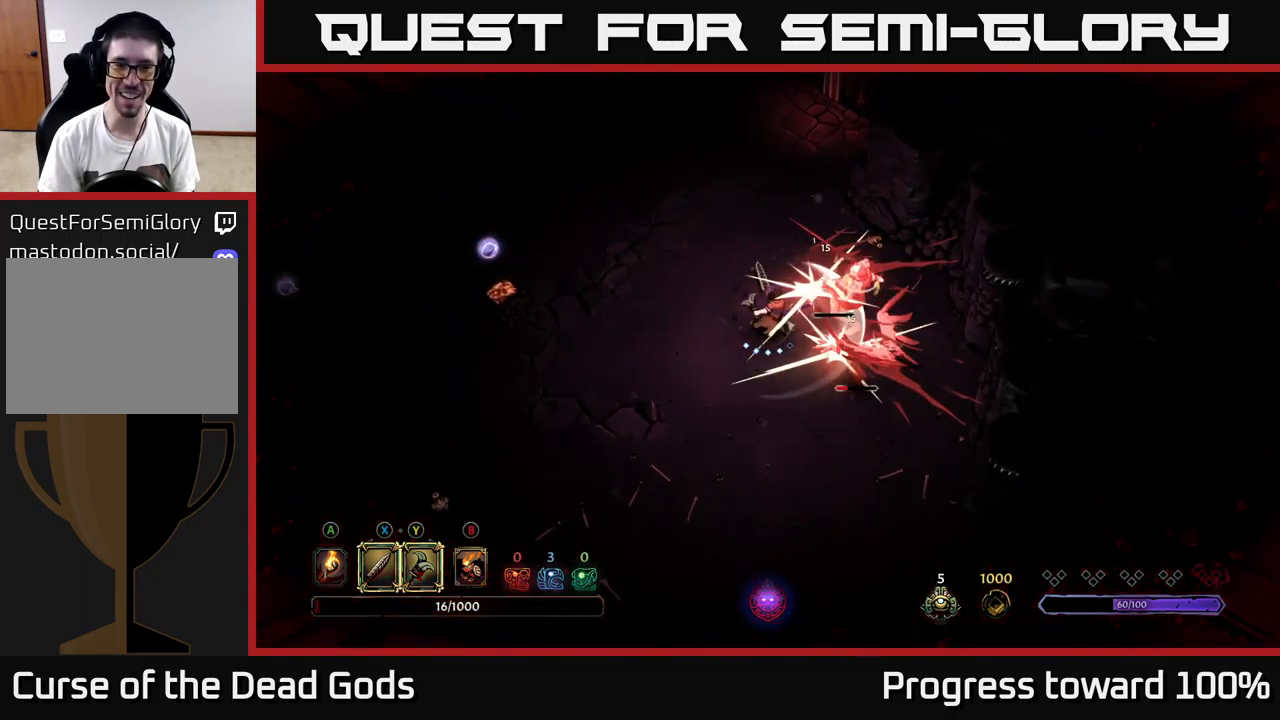
{"buttons": ["X"], "left_stick": "down-right", "right_stick": "center", "events": [[67, "X", "down"], [167, "X", "up"], [250, "X", "down"], [350, "X", "up"], [433, "X", "down"], [483, "left_stick", "down-right"]]}
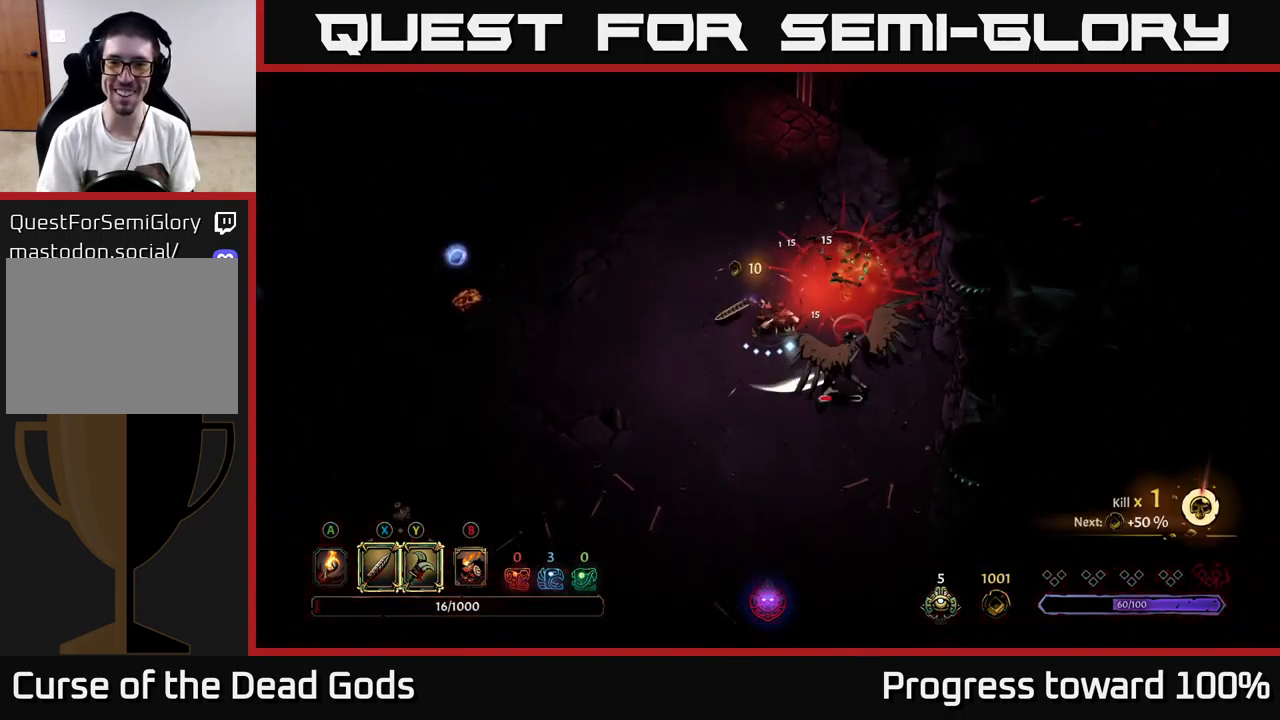
{"buttons": [], "left_stick": "center", "right_stick": "center", "events": [[33, "X", "up"], [133, "X", "down"], [217, "X", "up"], [500, "left_stick", "center"]]}
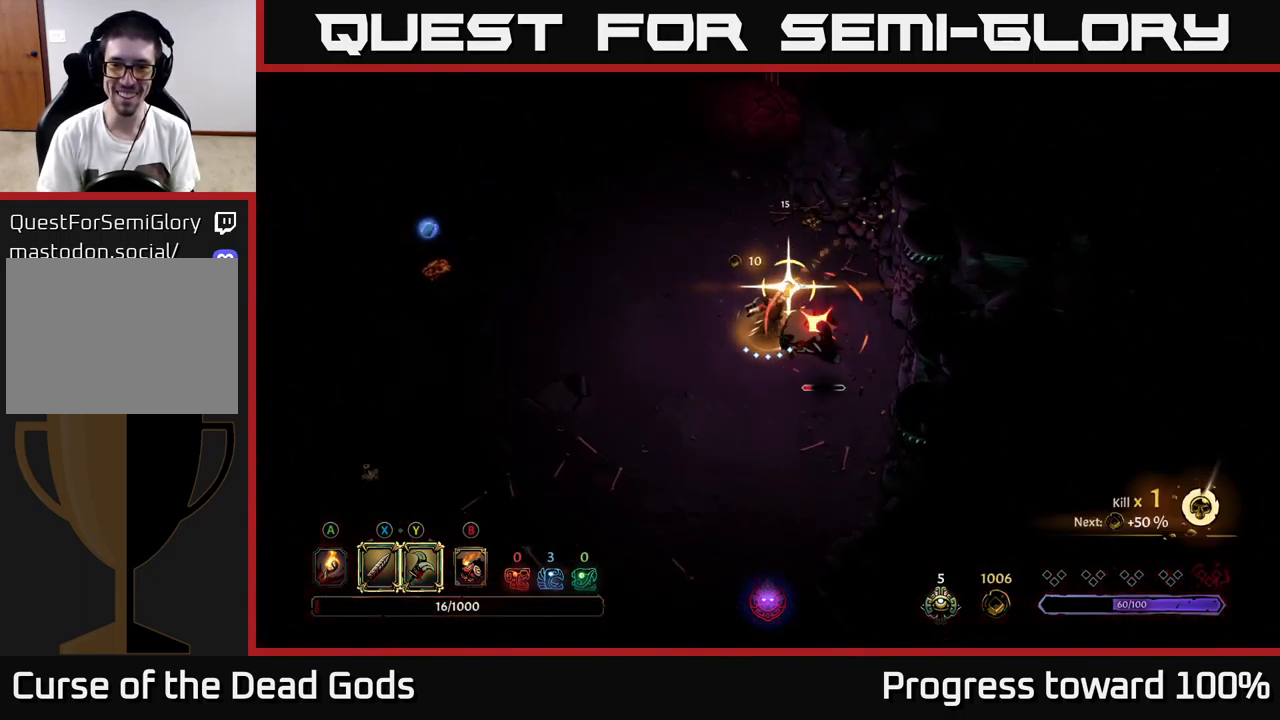
{"buttons": [], "left_stick": "down-left", "right_stick": "center", "events": [[83, "Y", "down"], [150, "Y", "up"], [367, "left_stick", "down-left"], [383, "R2", "down"], [500, "R2", "up"]]}
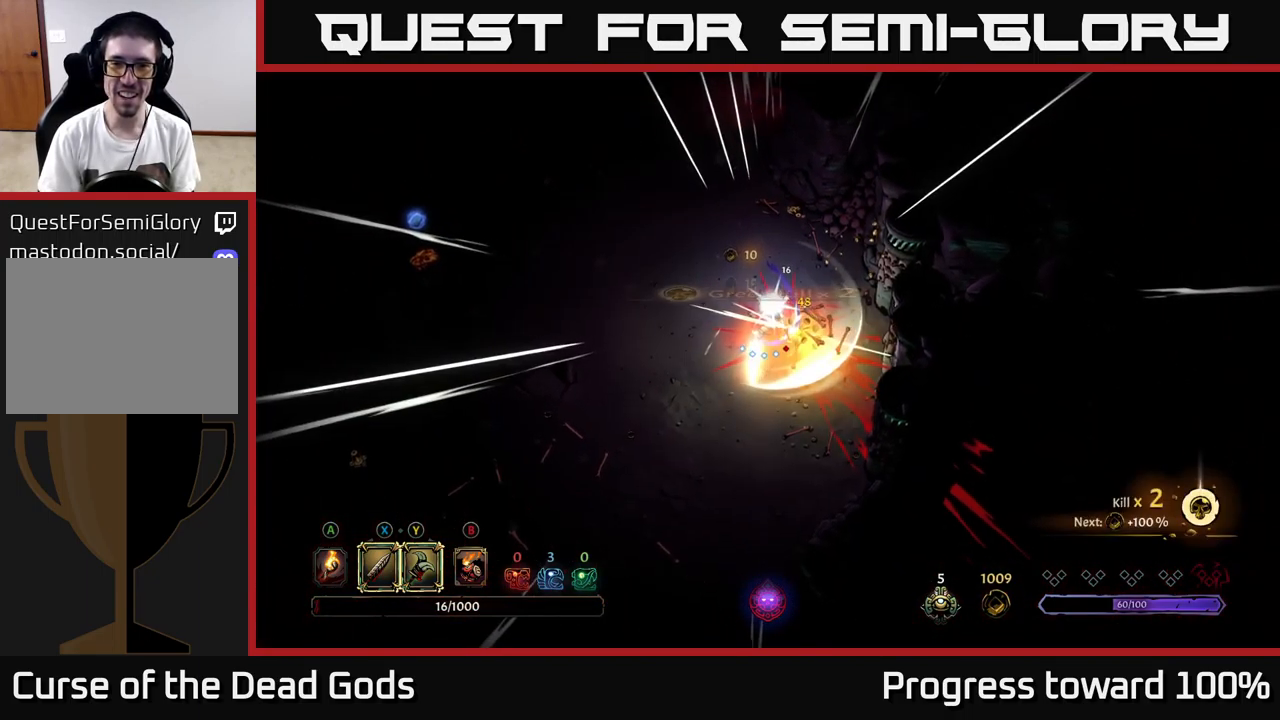
{"buttons": [], "left_stick": "left", "right_stick": "center", "events": [[267, "R2", "down"], [350, "R2", "up"], [433, "left_stick", "left"]]}
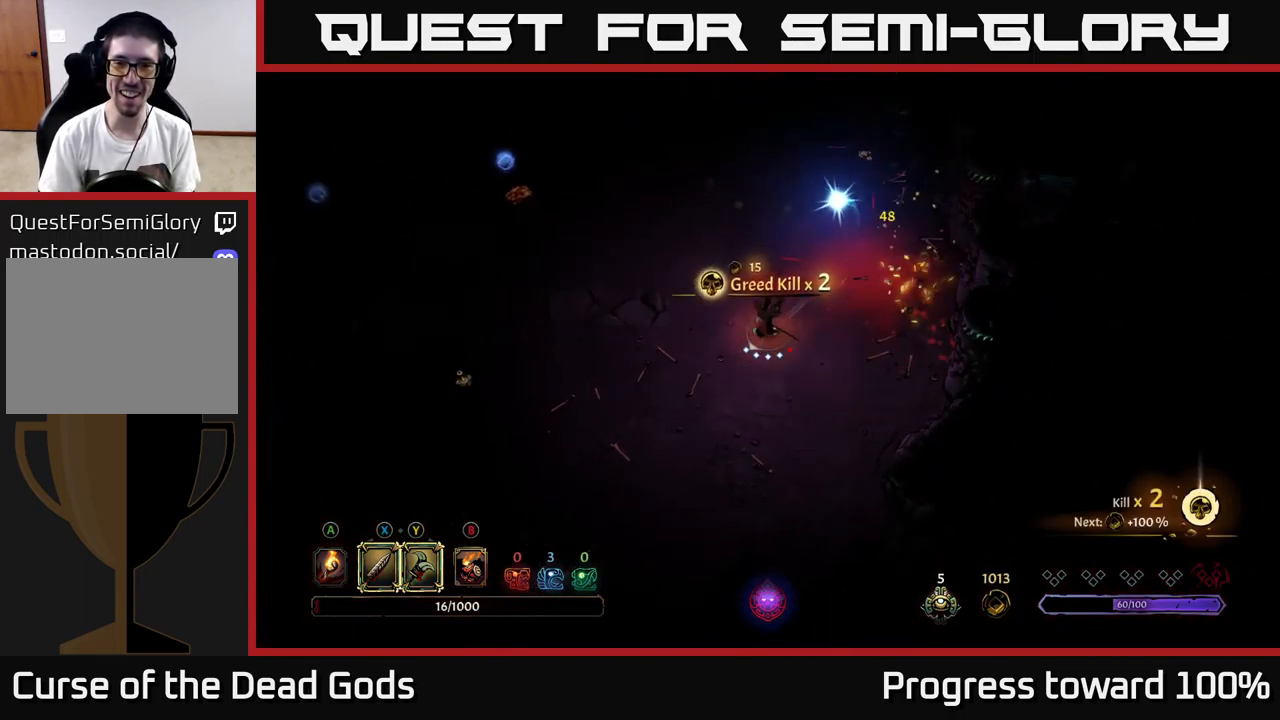
{"buttons": [], "left_stick": "up-right", "right_stick": "center", "events": [[83, "left_stick", "center"], [250, "left_stick", "up"], [417, "left_stick", "up-right"]]}
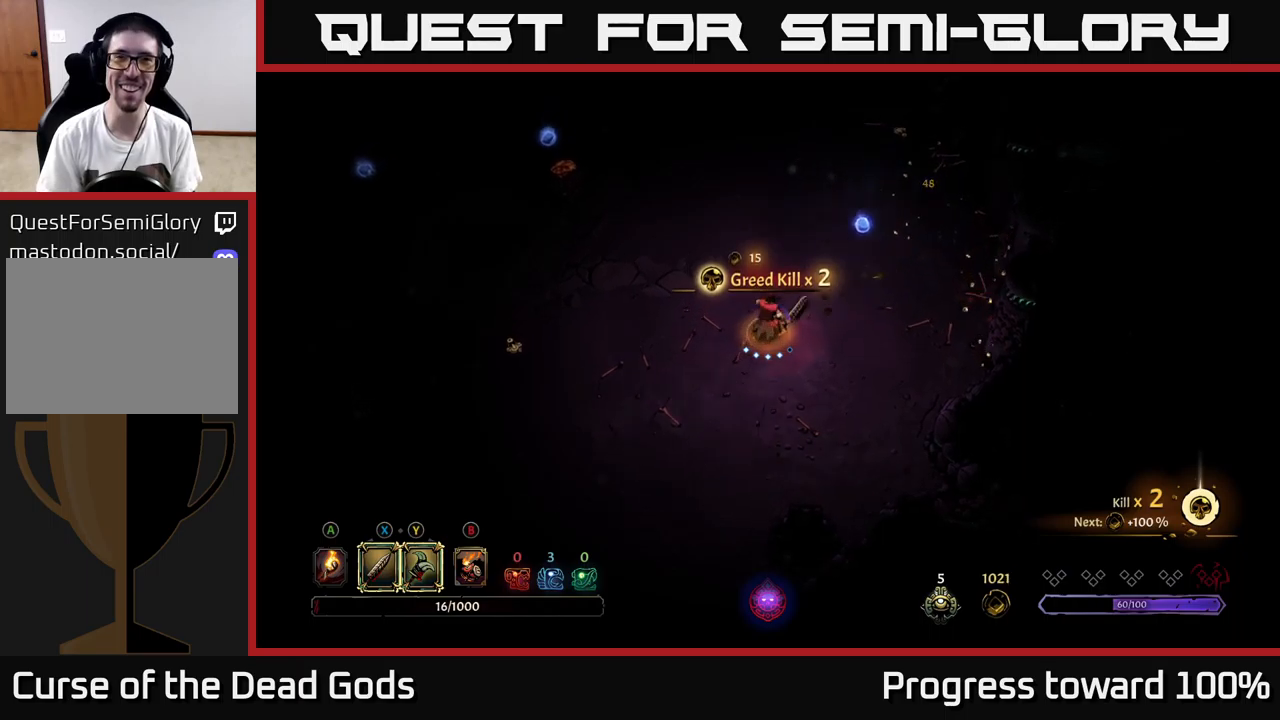
{"buttons": [], "left_stick": "right", "right_stick": "center", "events": [[300, "left_stick", "right"]]}
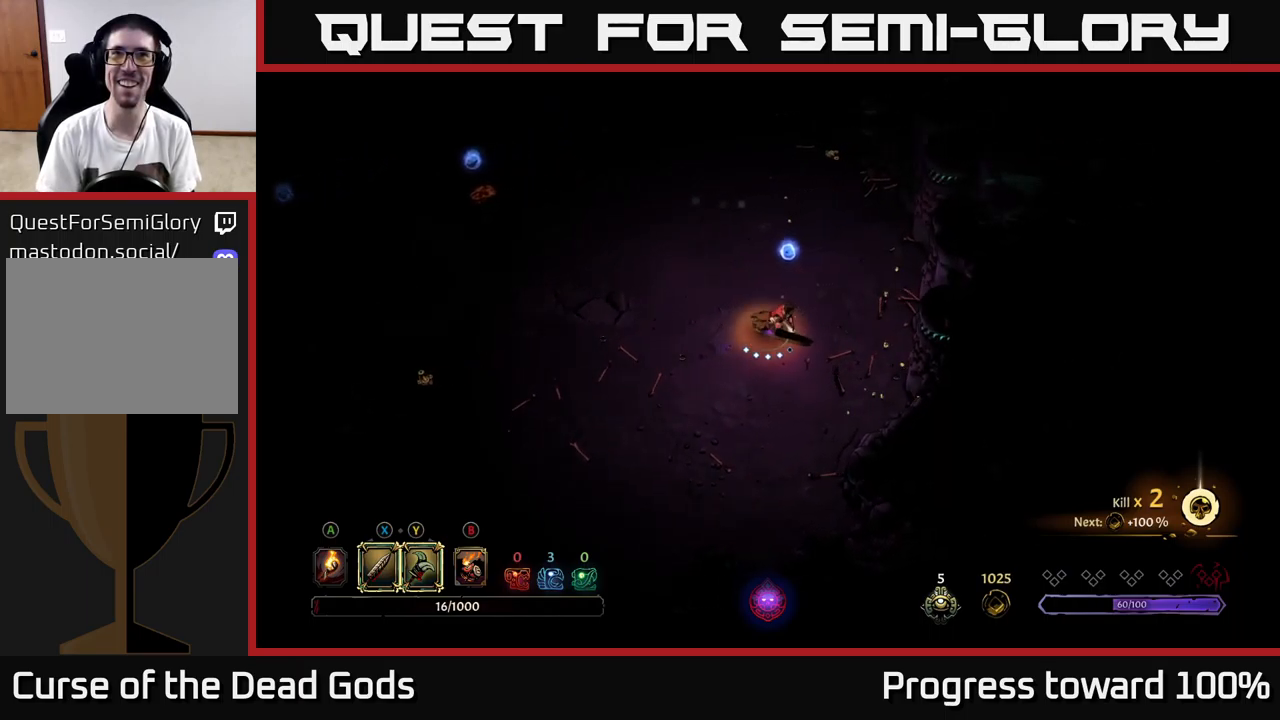
{"buttons": [], "left_stick": "up", "right_stick": "center", "events": [[17, "left_stick", "up-right"], [284, "left_stick", "up"]]}